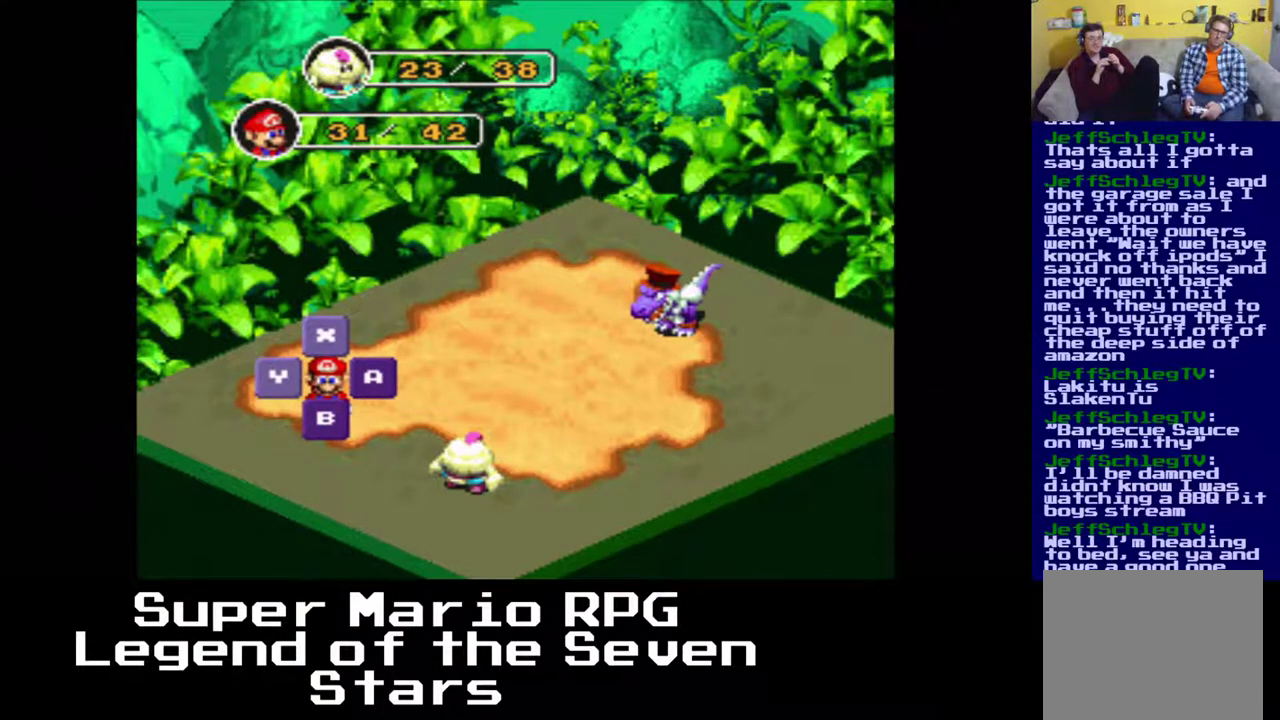
Gameplay with a controller (Xbox layout); each line is a JSON object with the inputs held at the frame after it. "events" lists button and stick changes between this image and that frame as [ms after this image, input, new state], when the widget could be followed in between. Not read: L3 R3 left_stick.
{"buttons": [], "right_stick": "center", "events": [[217, "B", "down"], [333, "B", "up"]]}
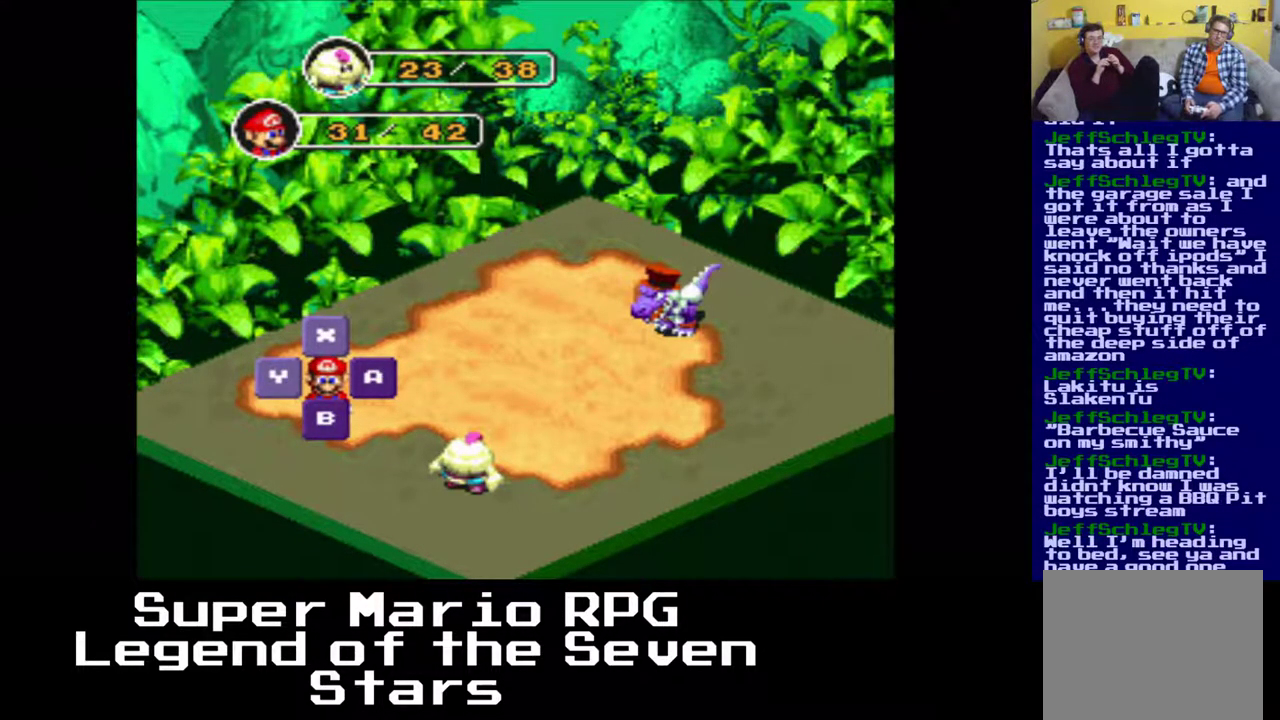
{"buttons": [], "right_stick": "center", "events": [[300, "B", "down"], [417, "B", "up"]]}
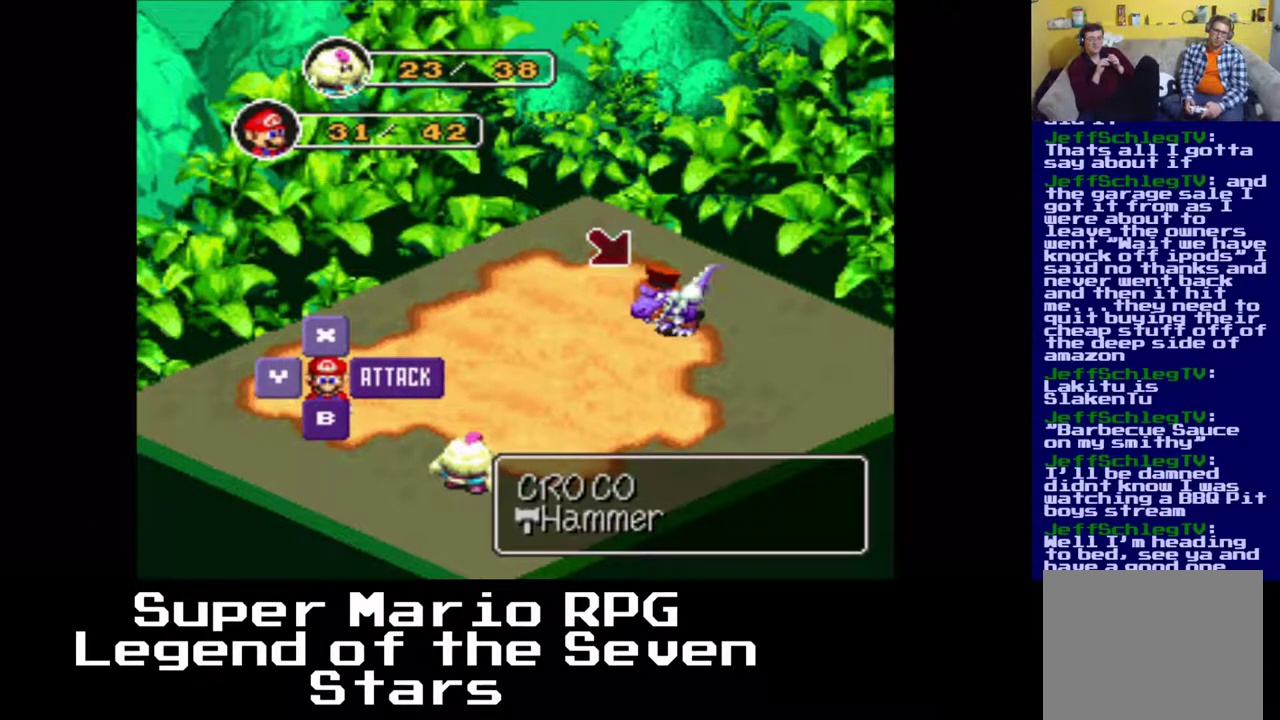
{"buttons": [], "right_stick": "center", "events": []}
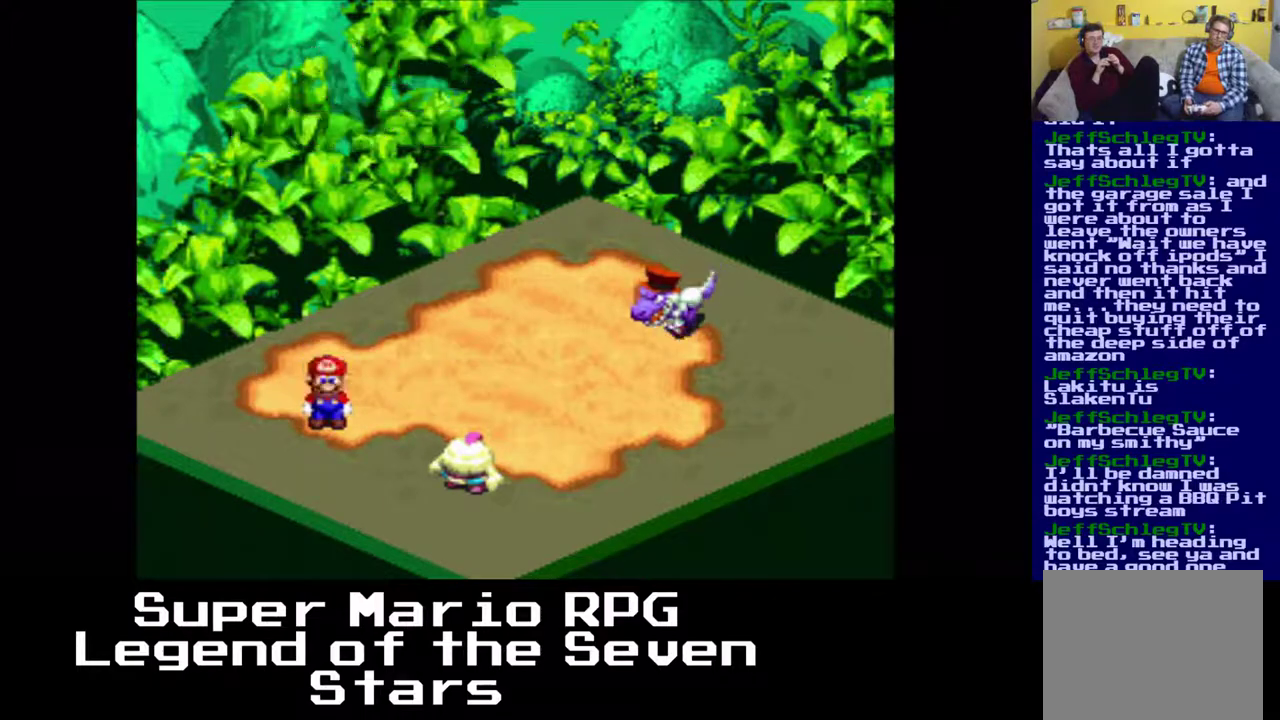
{"buttons": [], "right_stick": "center", "events": [[233, "B", "down"], [367, "B", "up"]]}
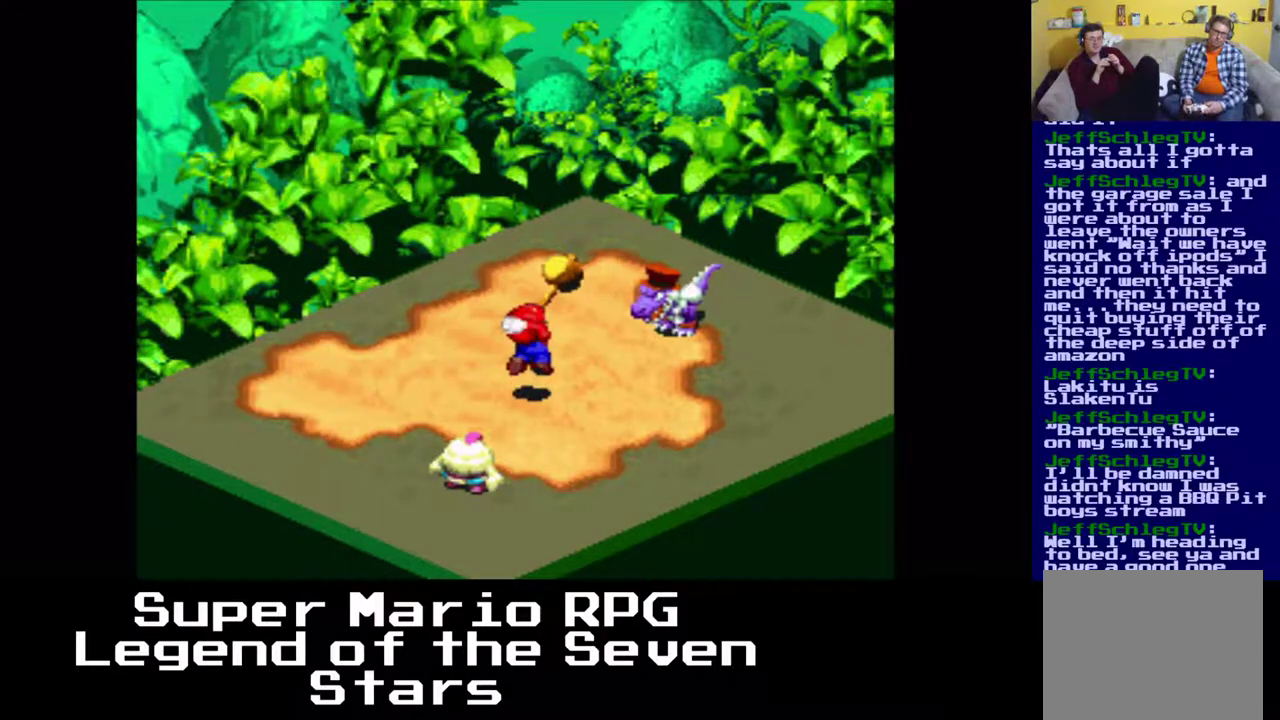
{"buttons": [], "right_stick": "center", "events": []}
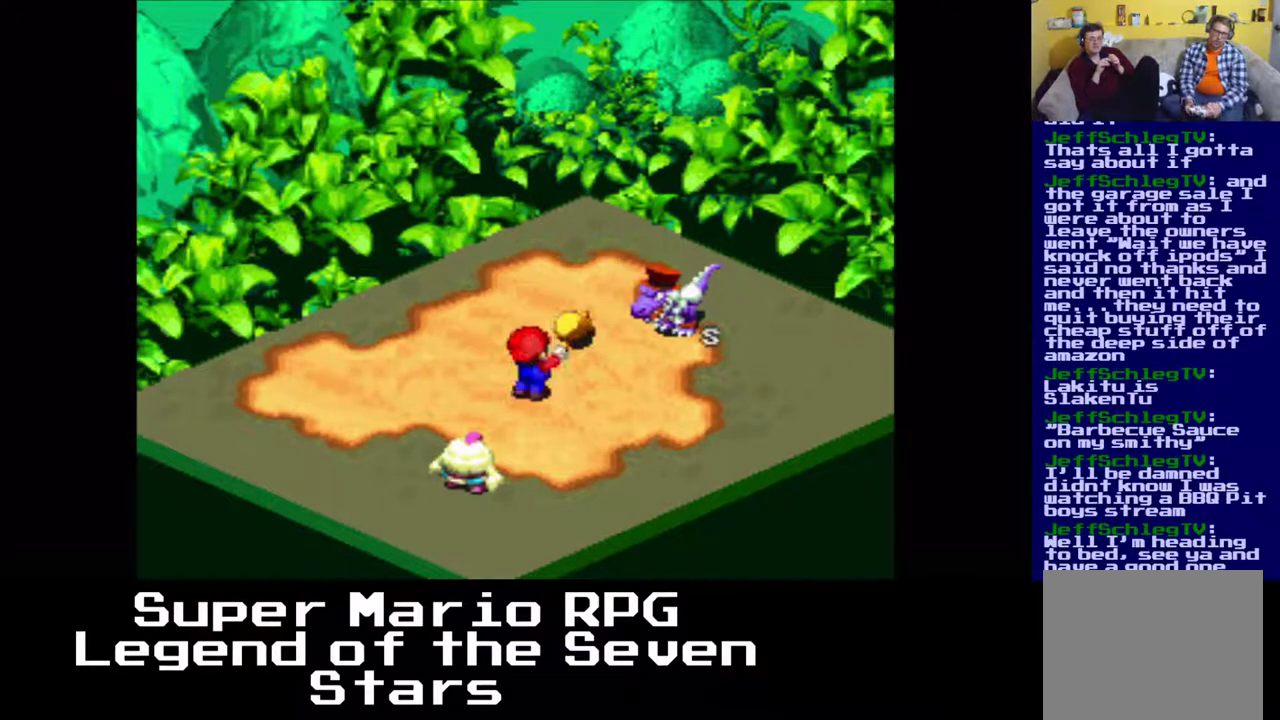
{"buttons": [], "right_stick": "center", "events": []}
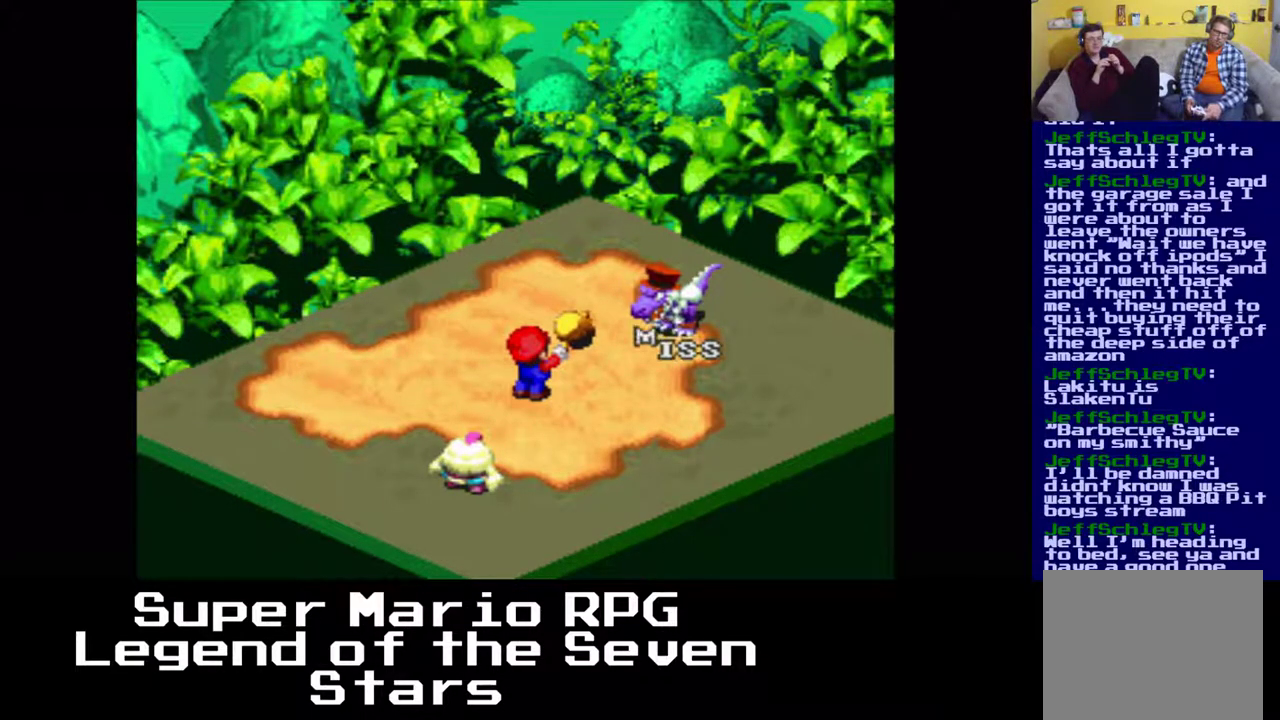
{"buttons": [], "right_stick": "center", "events": []}
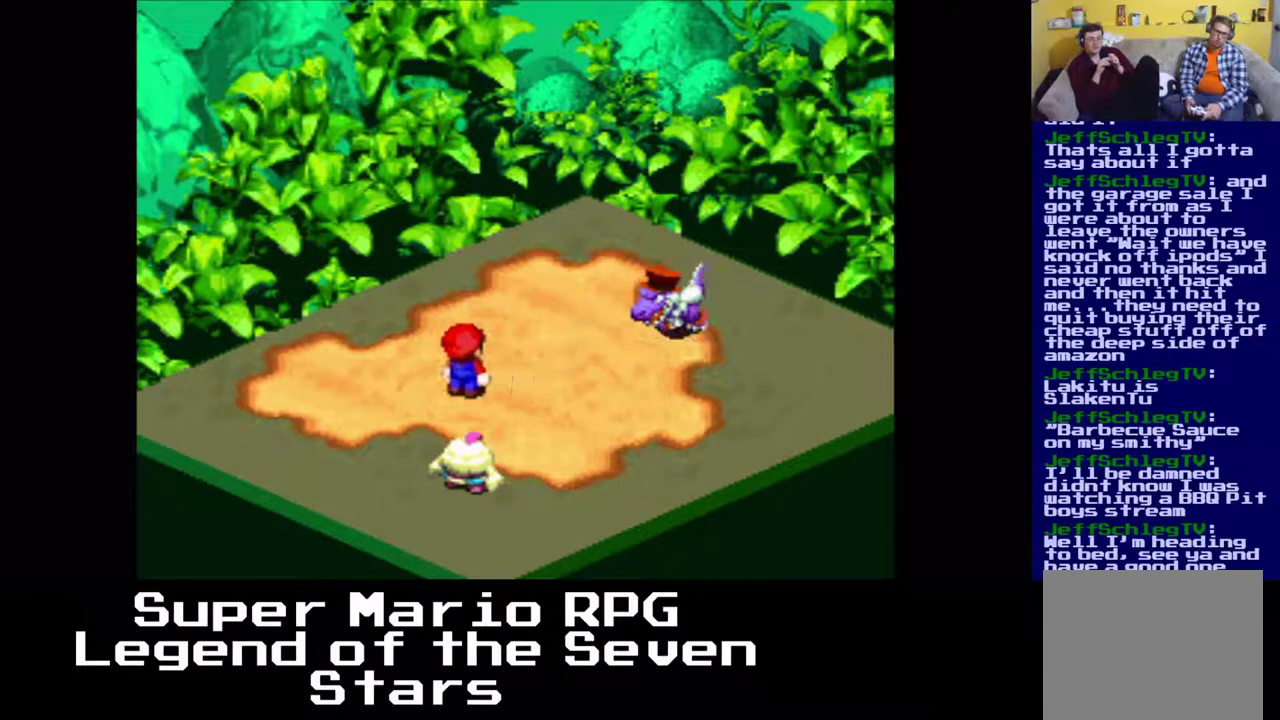
{"buttons": [], "right_stick": "center", "events": []}
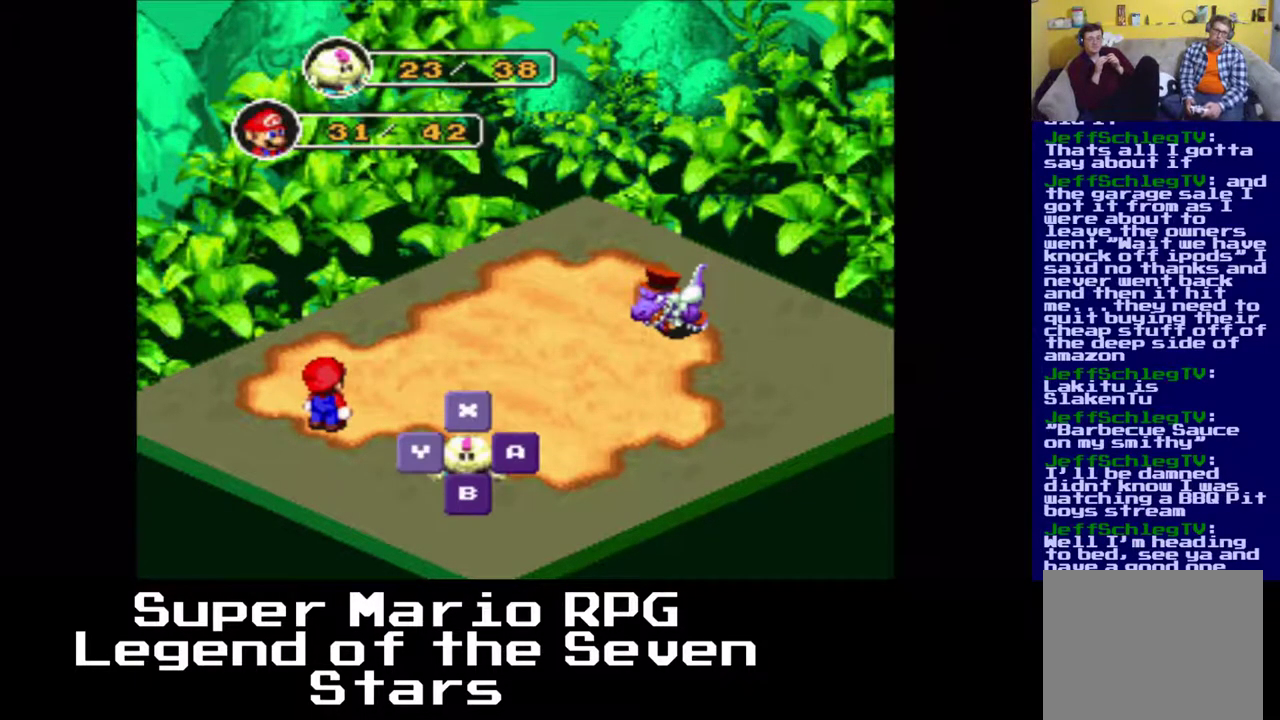
{"buttons": [], "right_stick": "center", "events": []}
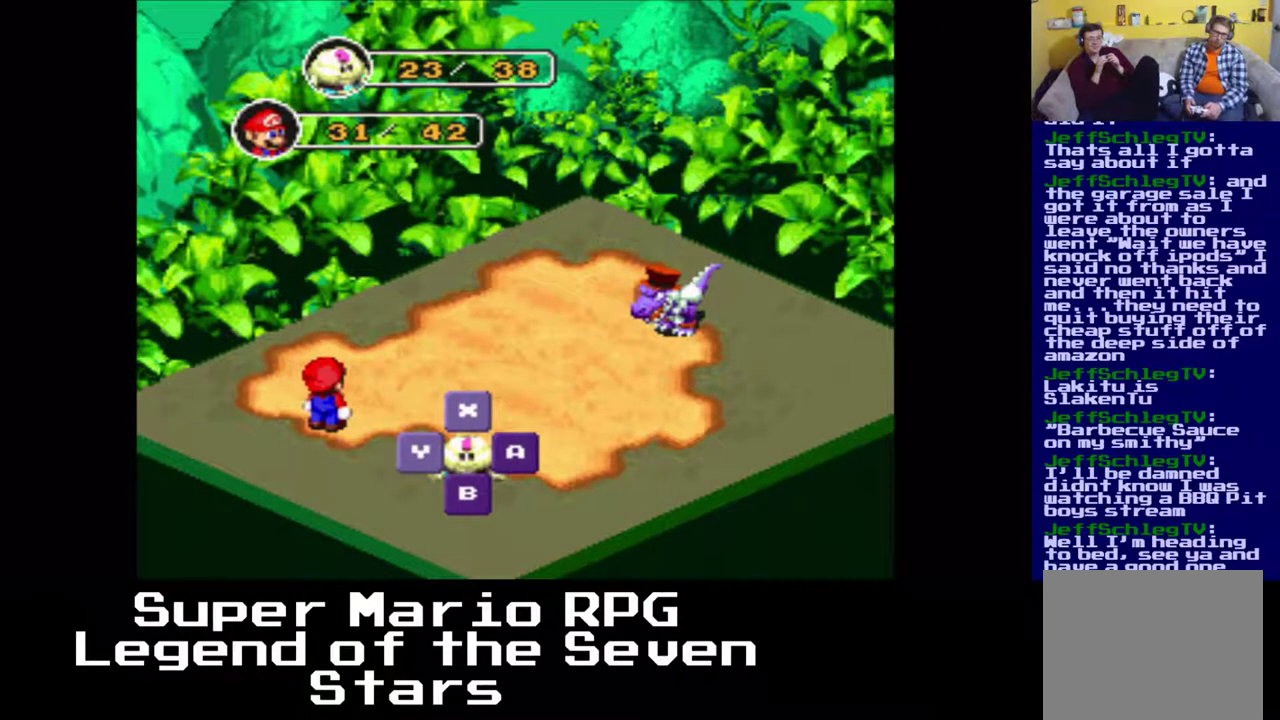
{"buttons": [], "right_stick": "center", "events": []}
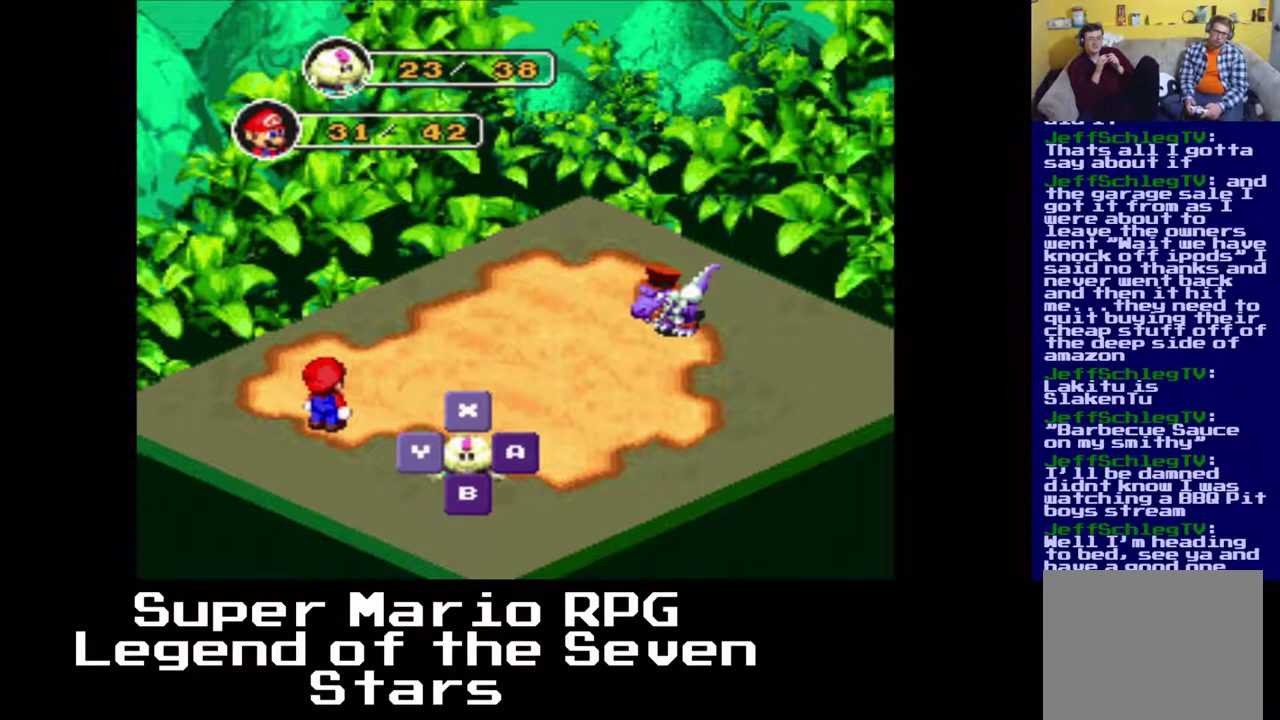
{"buttons": [], "right_stick": "center", "events": [[183, "B", "down"], [267, "B", "up"]]}
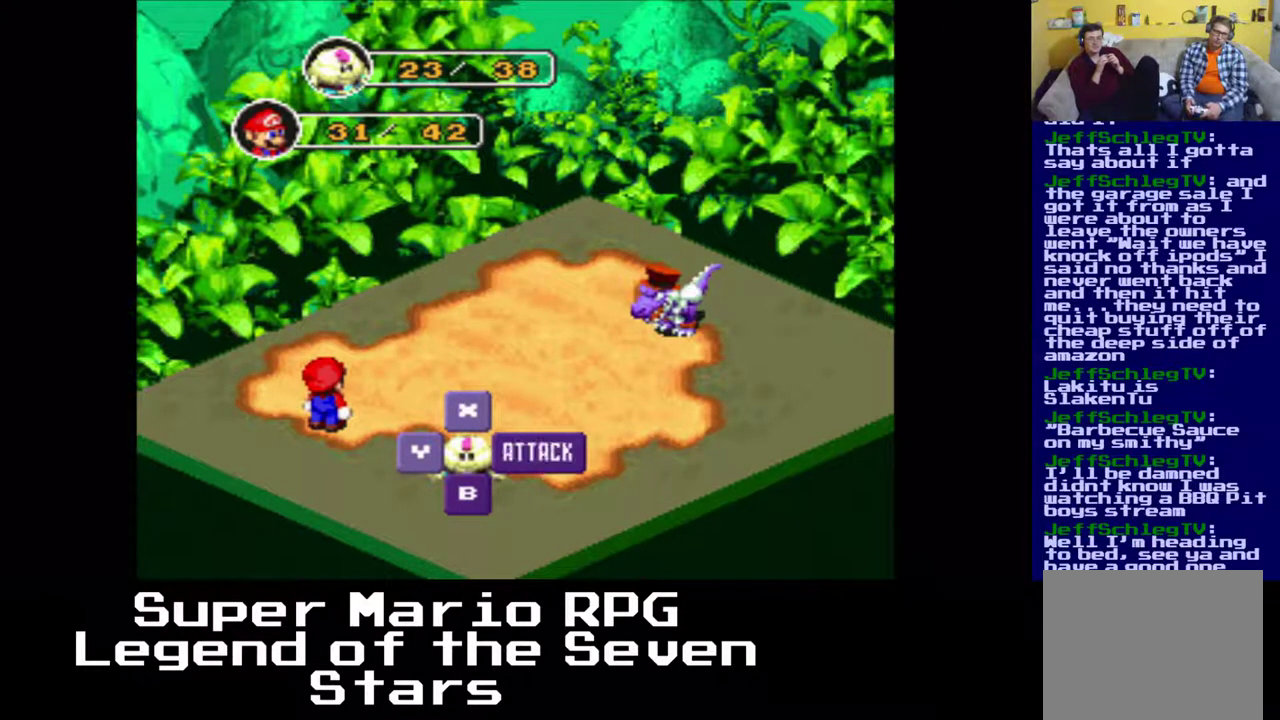
{"buttons": ["B"], "right_stick": "center", "events": [[483, "B", "down"]]}
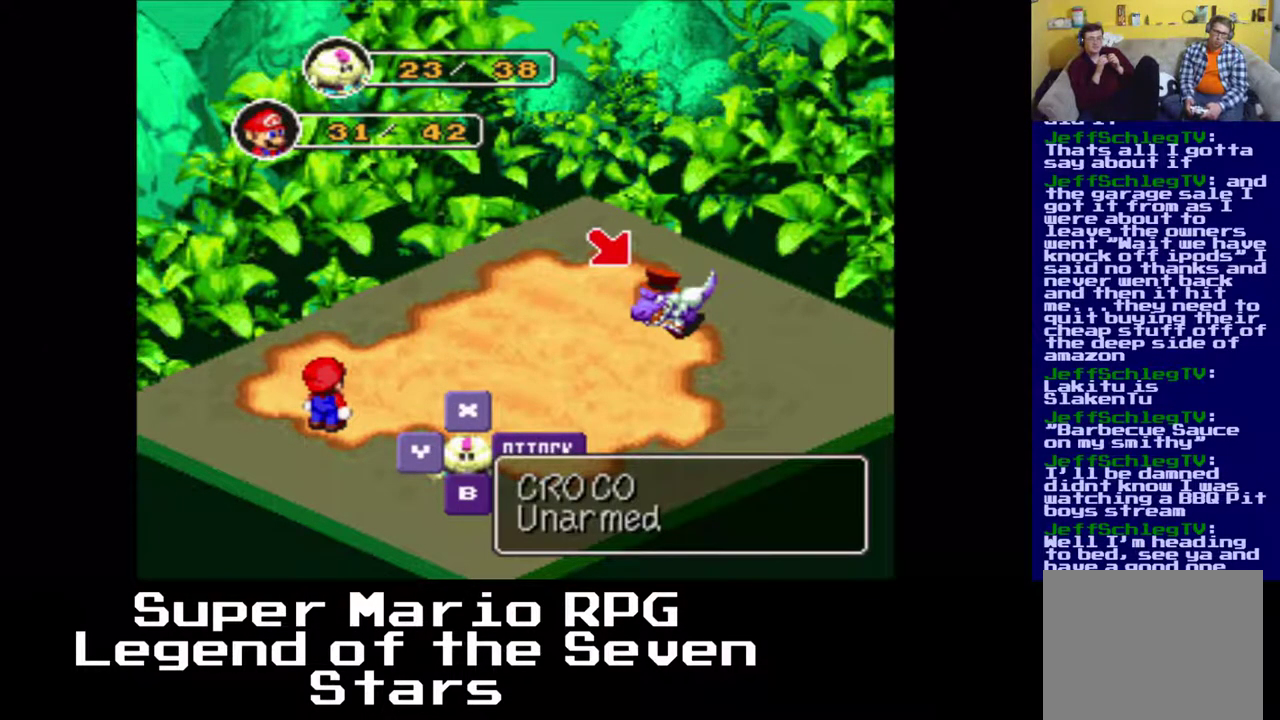
{"buttons": [], "right_stick": "center", "events": [[100, "B", "up"]]}
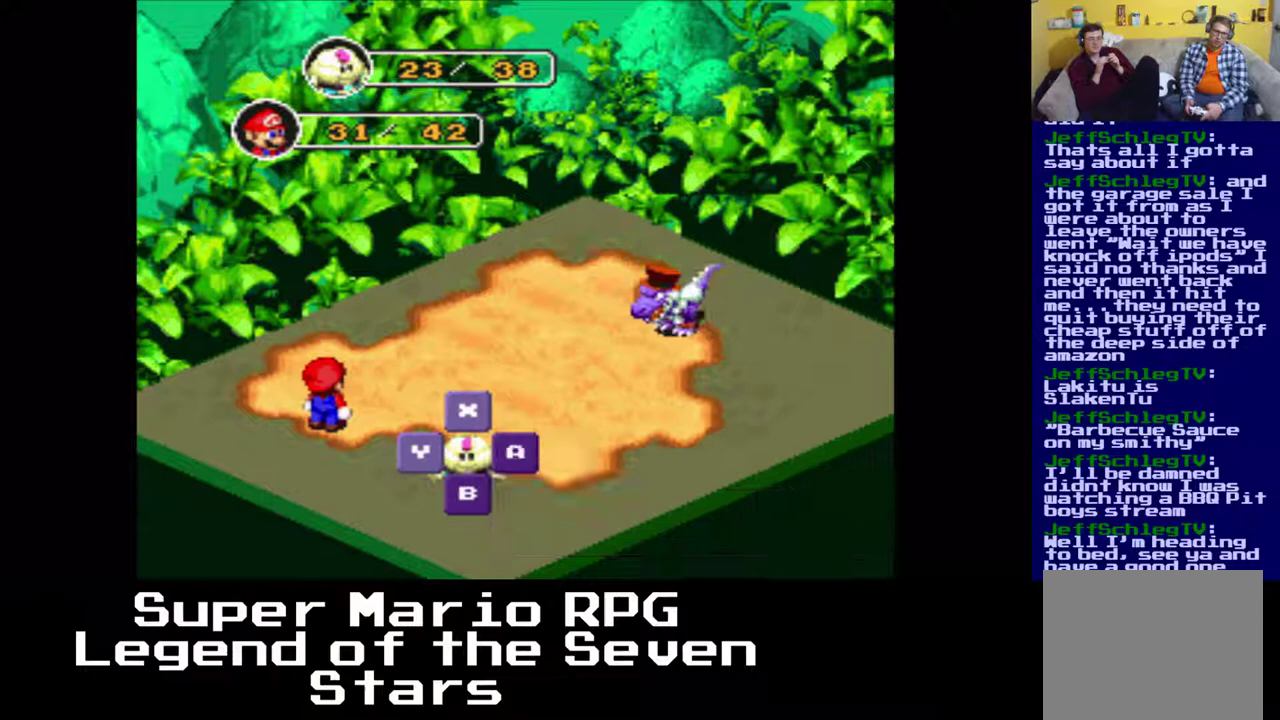
{"buttons": [], "right_stick": "center", "events": [[350, "B", "down"], [483, "B", "up"]]}
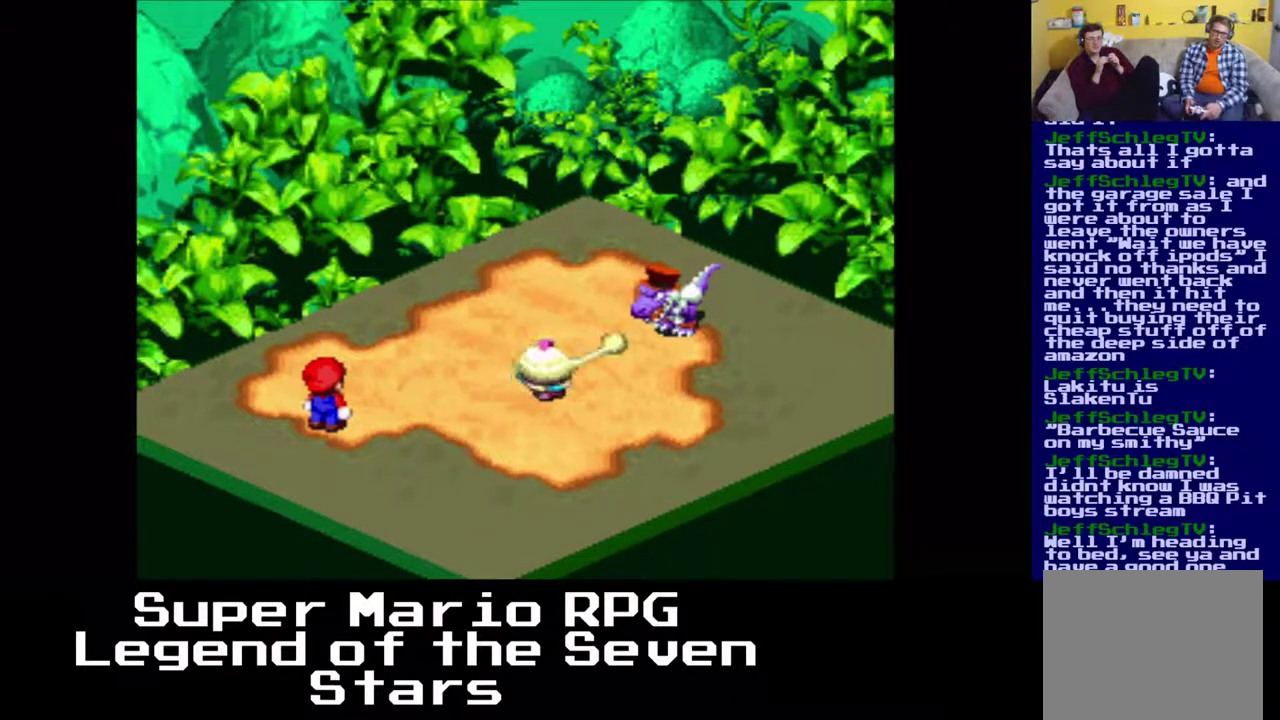
{"buttons": [], "right_stick": "center", "events": []}
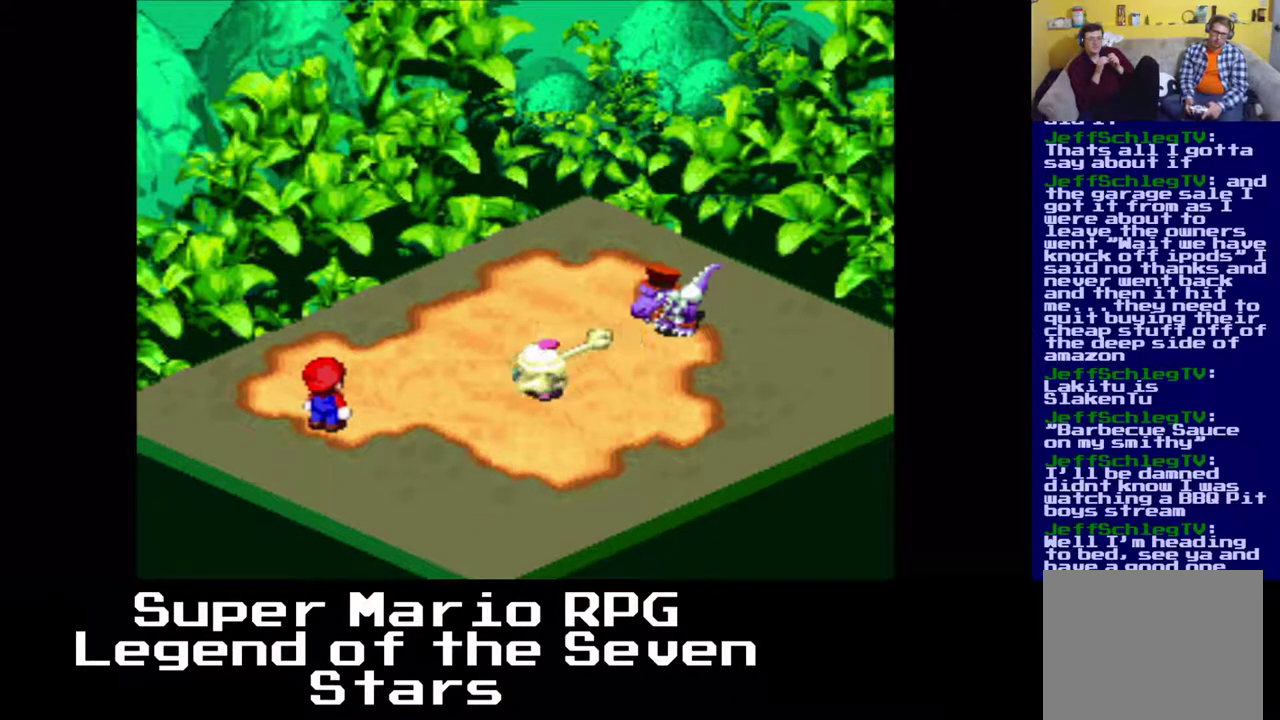
{"buttons": [], "right_stick": "center", "events": []}
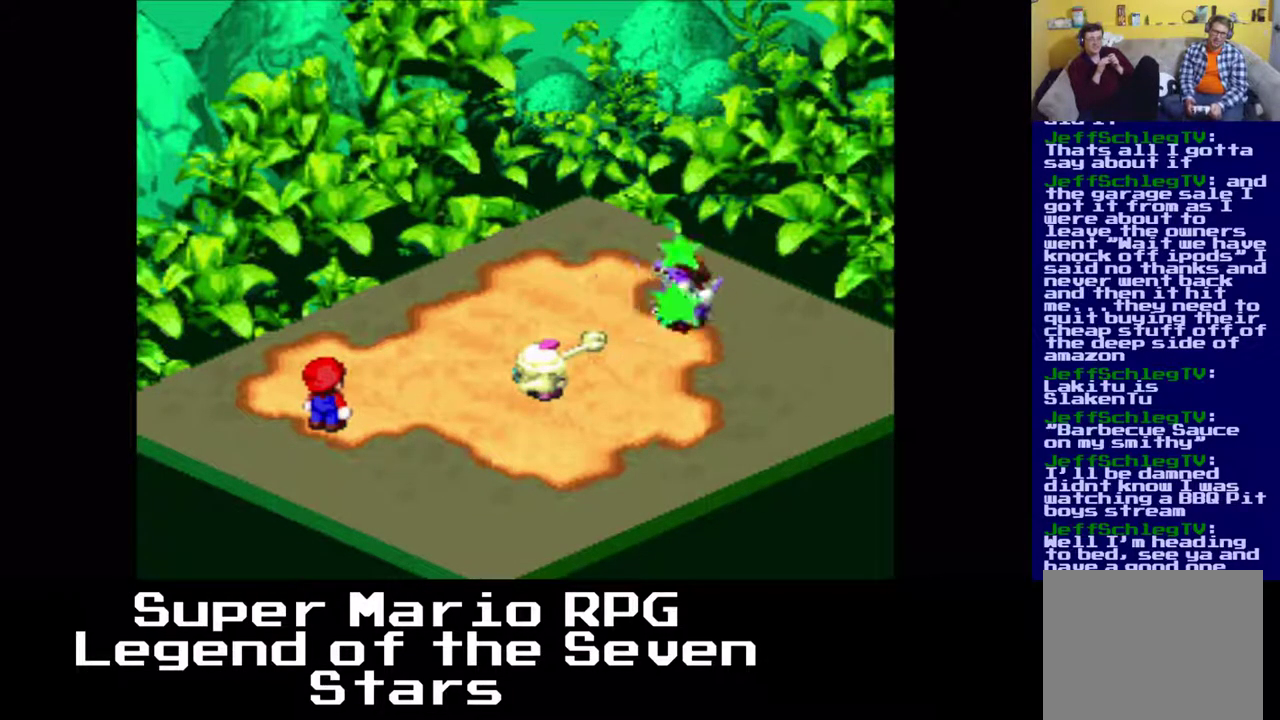
{"buttons": [], "right_stick": "center", "events": []}
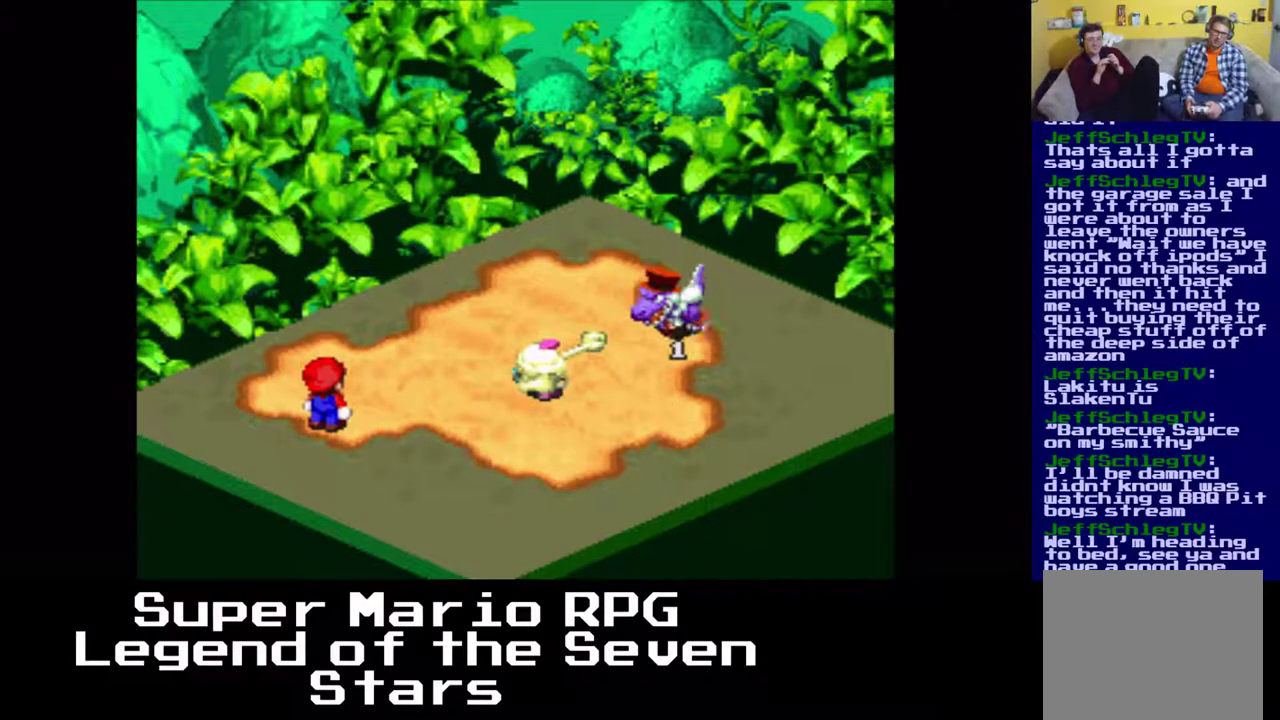
{"buttons": [], "right_stick": "center", "events": []}